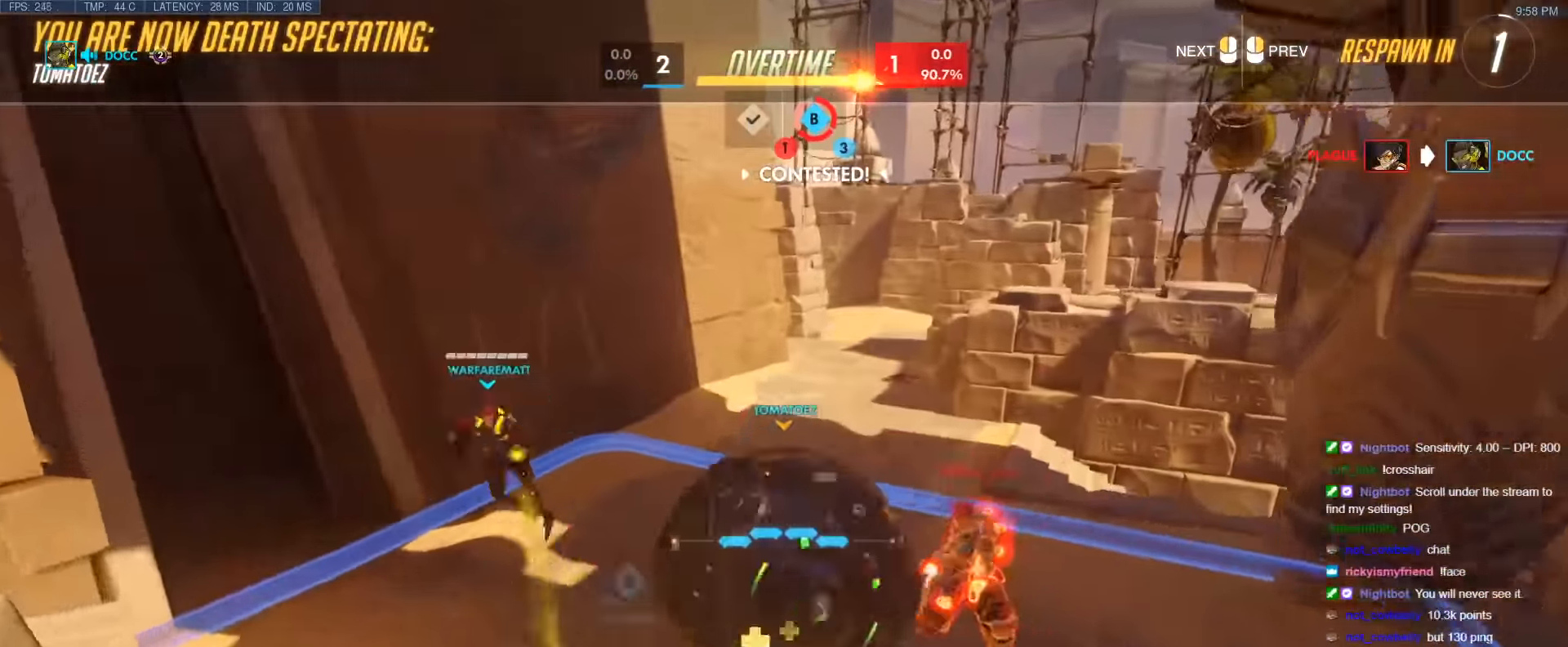
Gameplay with keyboard; each line is a JSON object with the keys held at the frame after it. "events" lists presses ("down") and releases ("up") of "1", "2", "3", "4", "5", "a", "alt", "b", "c", "caps_lock", "ctrl", "d", "e", "f", "g", "n", "q", "r", "s", "shift", "space", "t", "tab", "v", "w", "x" and "z" between this image and that frame as [ms after this image, input, new state], when the widget could be followed in between. No other keys are recorded. Mouse input is not recorded.
{"keys": ["w"], "events": []}
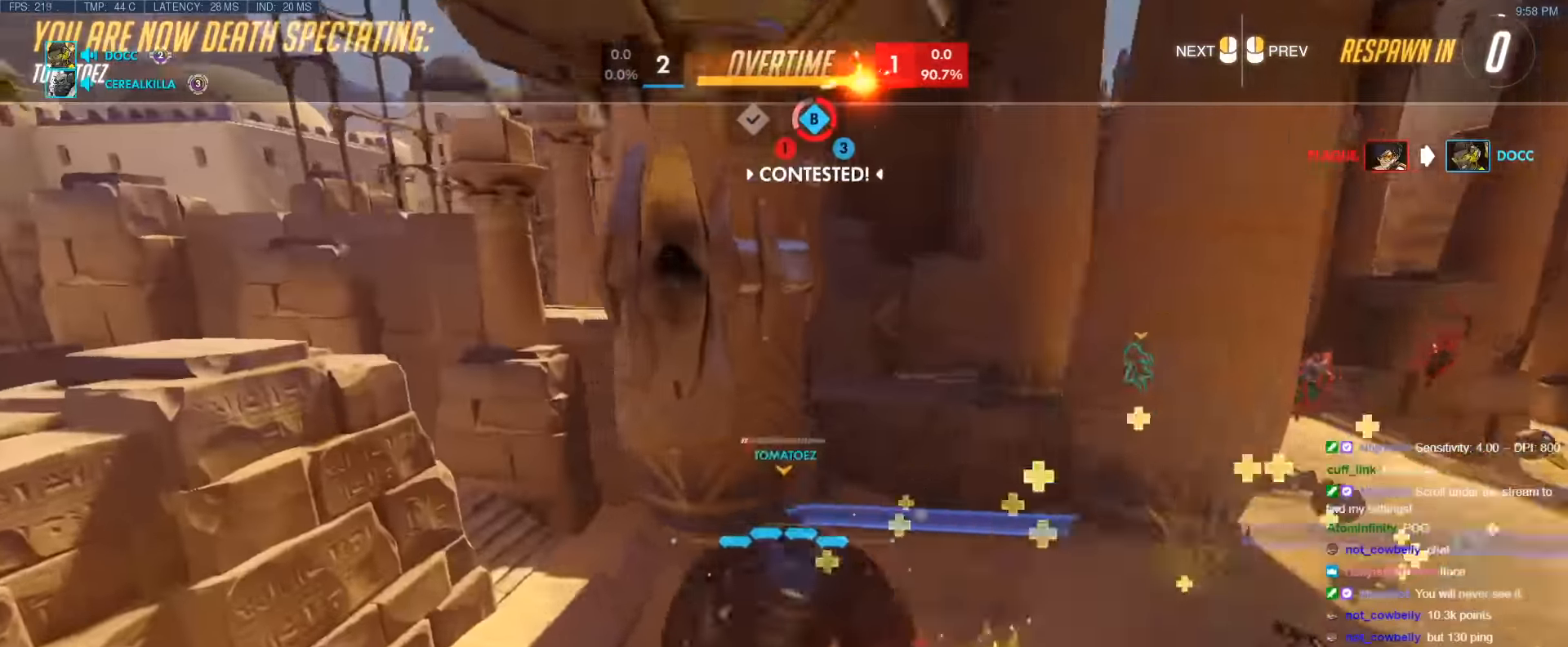
{"keys": ["w"], "events": []}
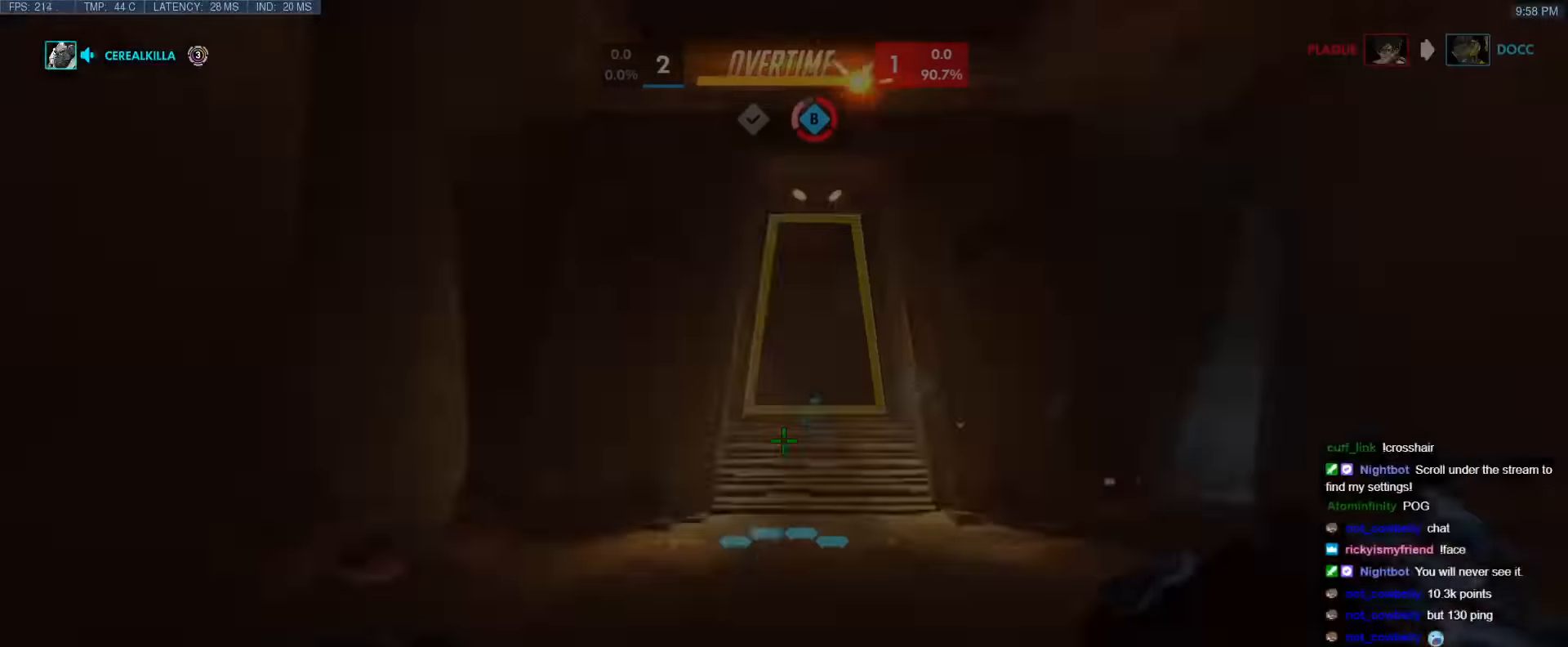
{"keys": ["d", "w"], "events": [[167, "space", "down"], [200, "d", "down"], [350, "space", "up"]]}
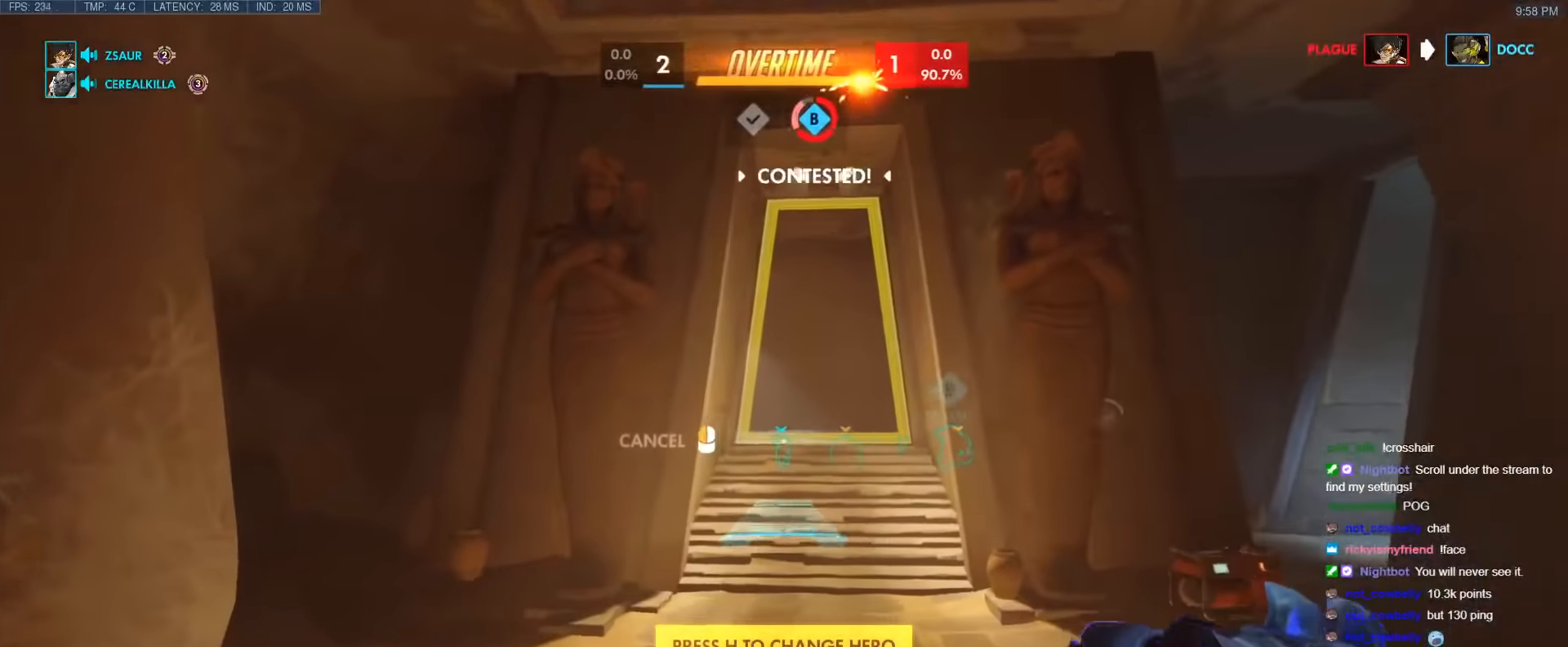
{"keys": ["d", "w"], "events": []}
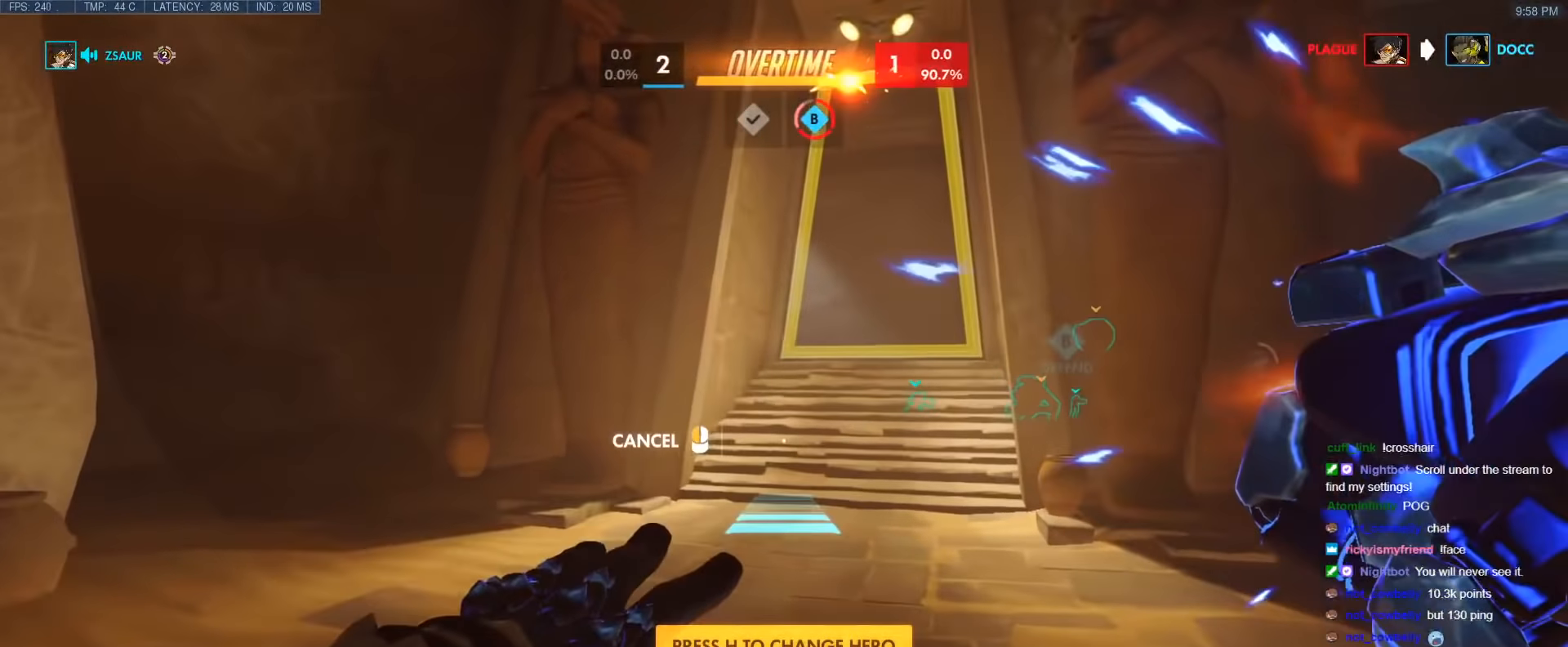
{"keys": ["w"], "events": [[100, "space", "down"], [284, "space", "up"], [467, "d", "up"]]}
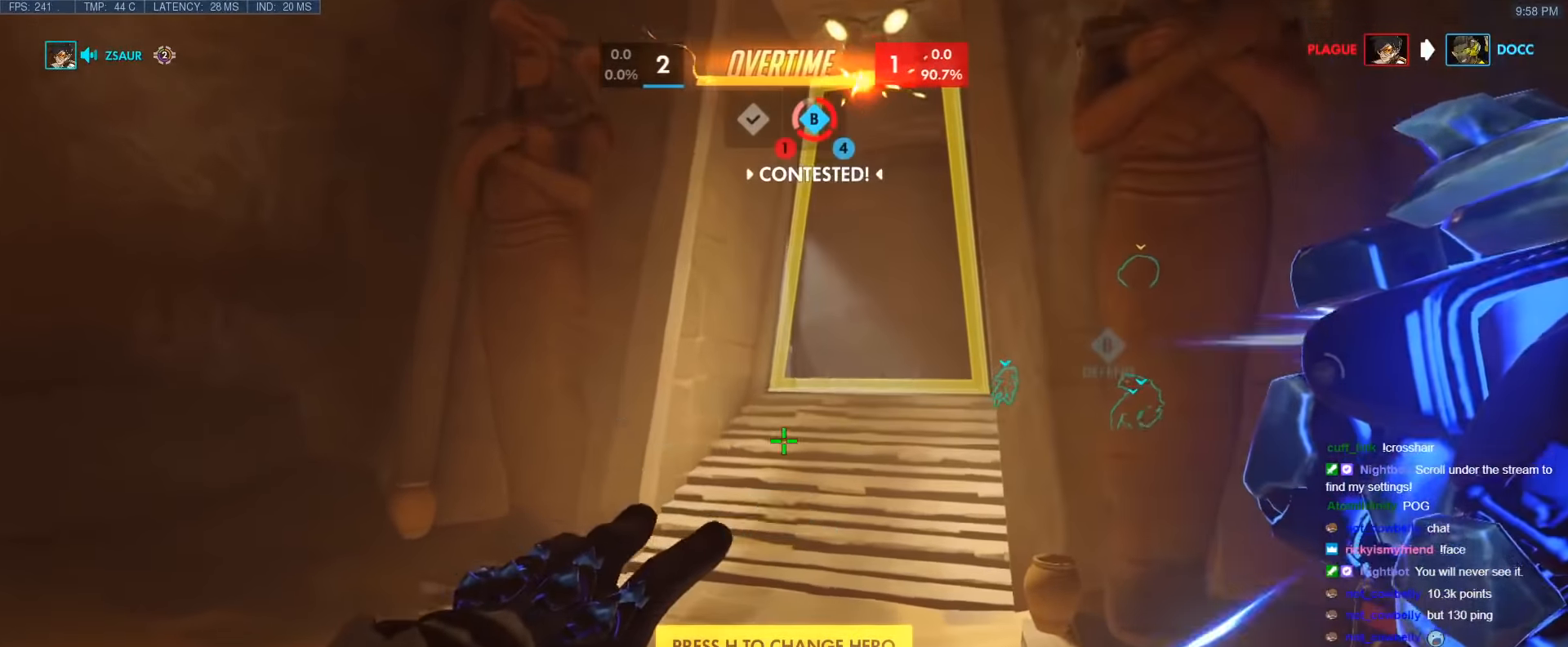
{"keys": ["w"], "events": [[300, "space", "down"], [400, "space", "up"]]}
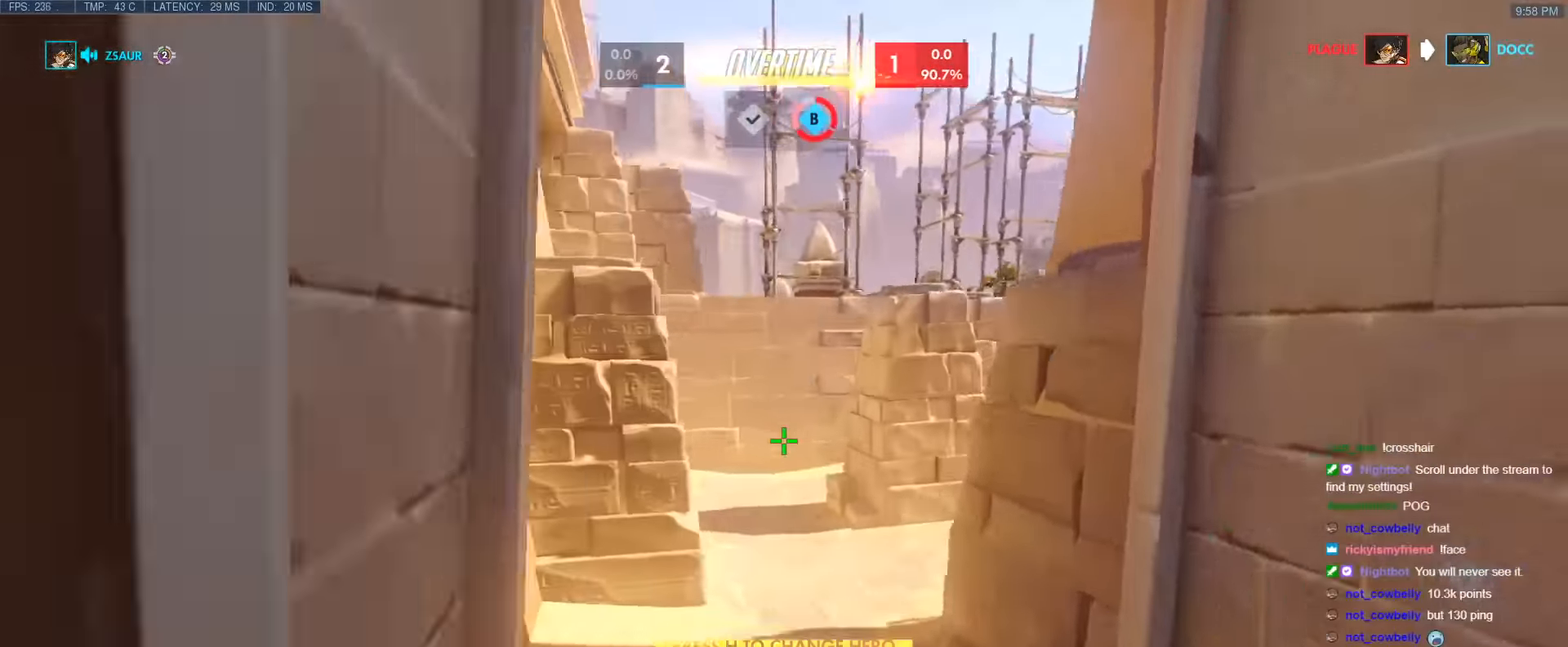
{"keys": ["shift", "w"], "events": [[450, "shift", "down"]]}
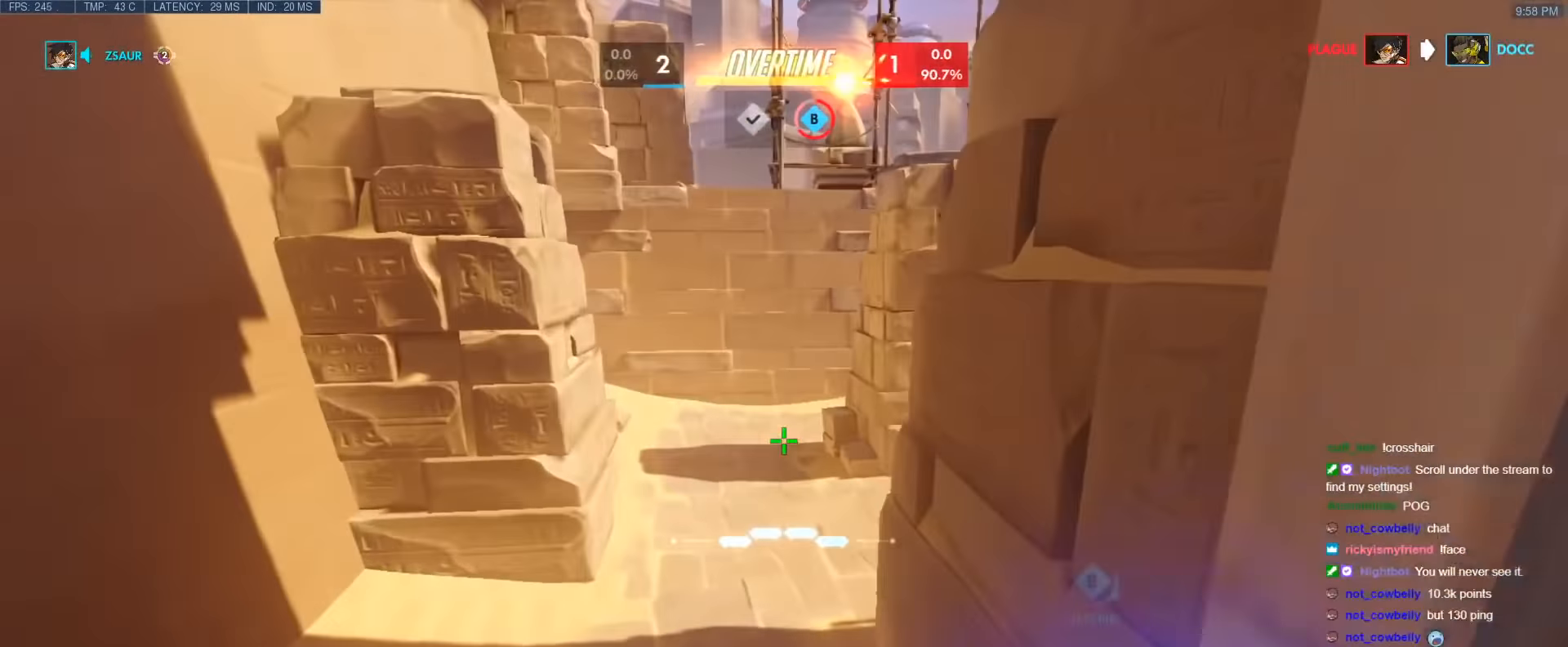
{"keys": ["a", "w"], "events": [[50, "shift", "up"], [234, "a", "down"]]}
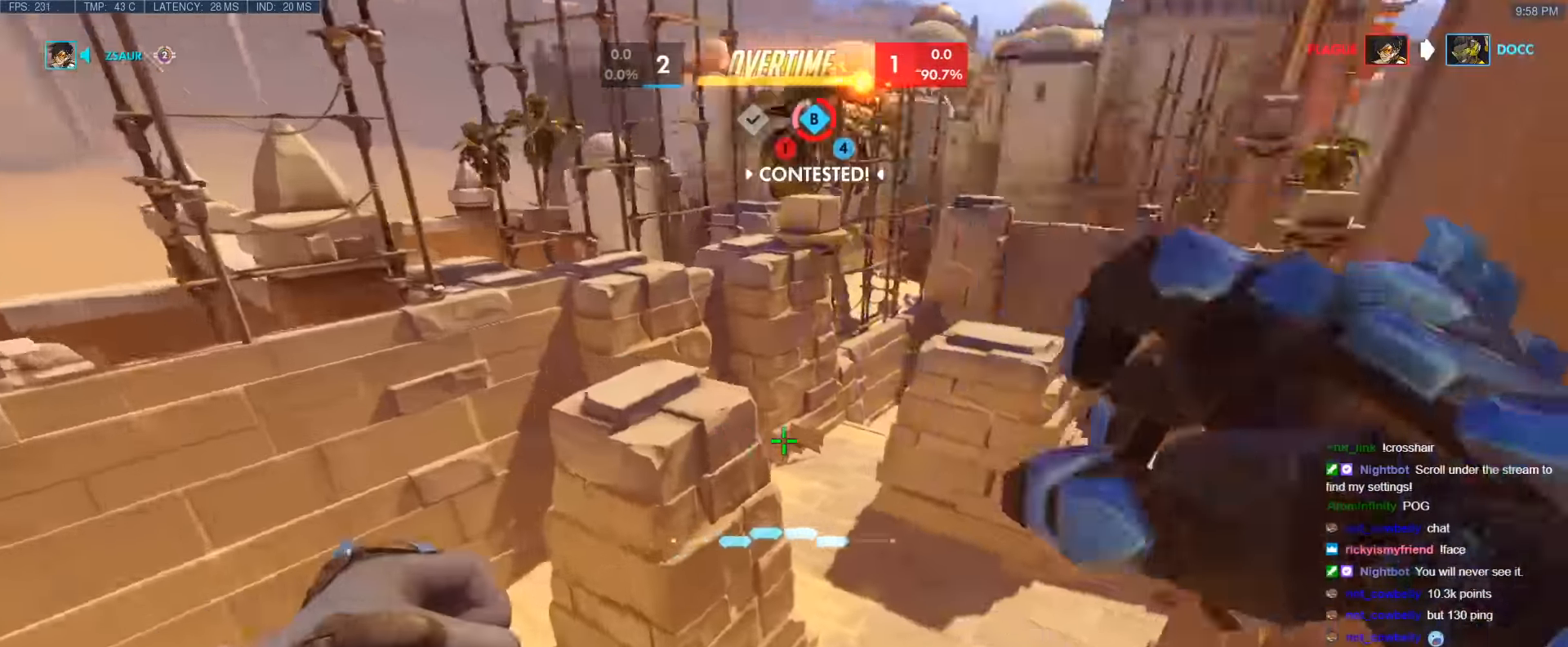
{"keys": ["a", "w"], "events": []}
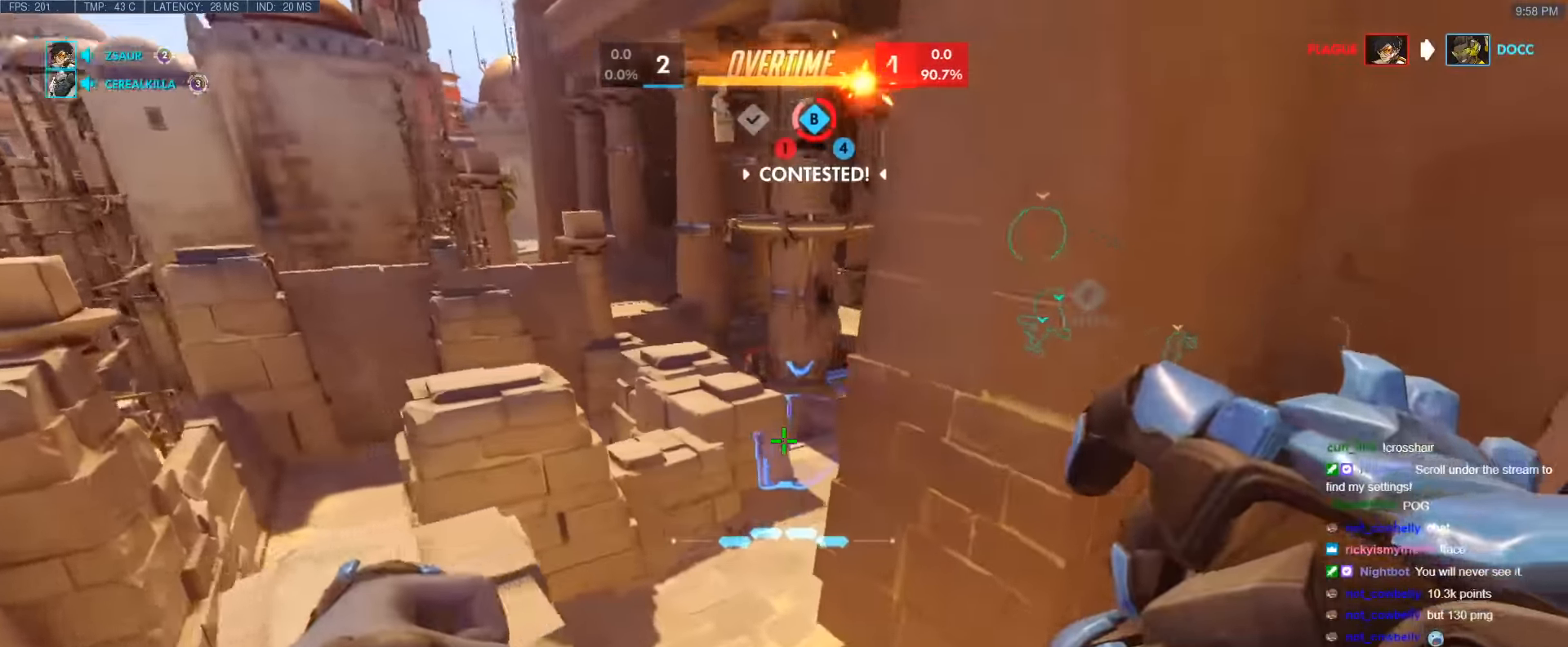
{"keys": ["d"], "events": [[34, "a", "up"], [34, "e", "down"], [184, "e", "up"], [367, "d", "down"], [450, "w", "up"]]}
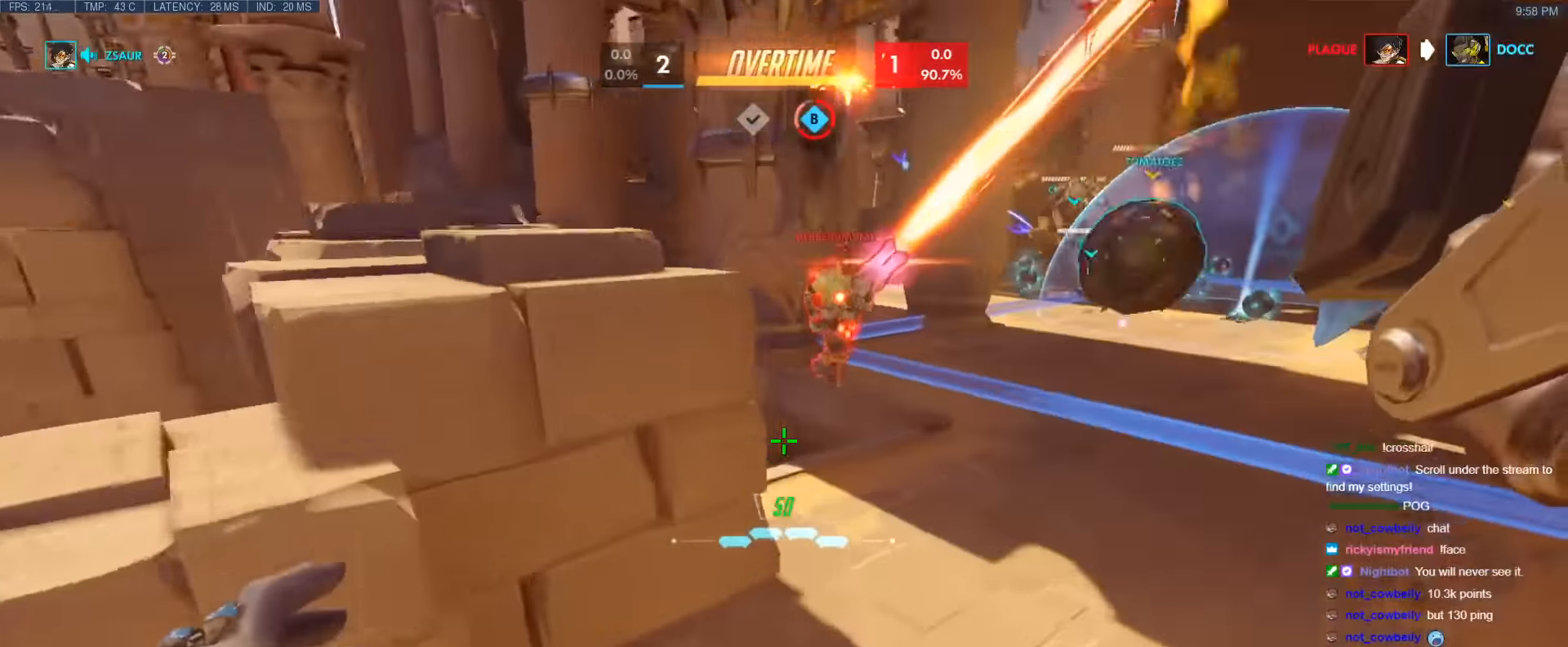
{"keys": ["s"], "events": [[50, "d", "up"], [100, "d", "down"], [184, "s", "down"], [284, "d", "up"]]}
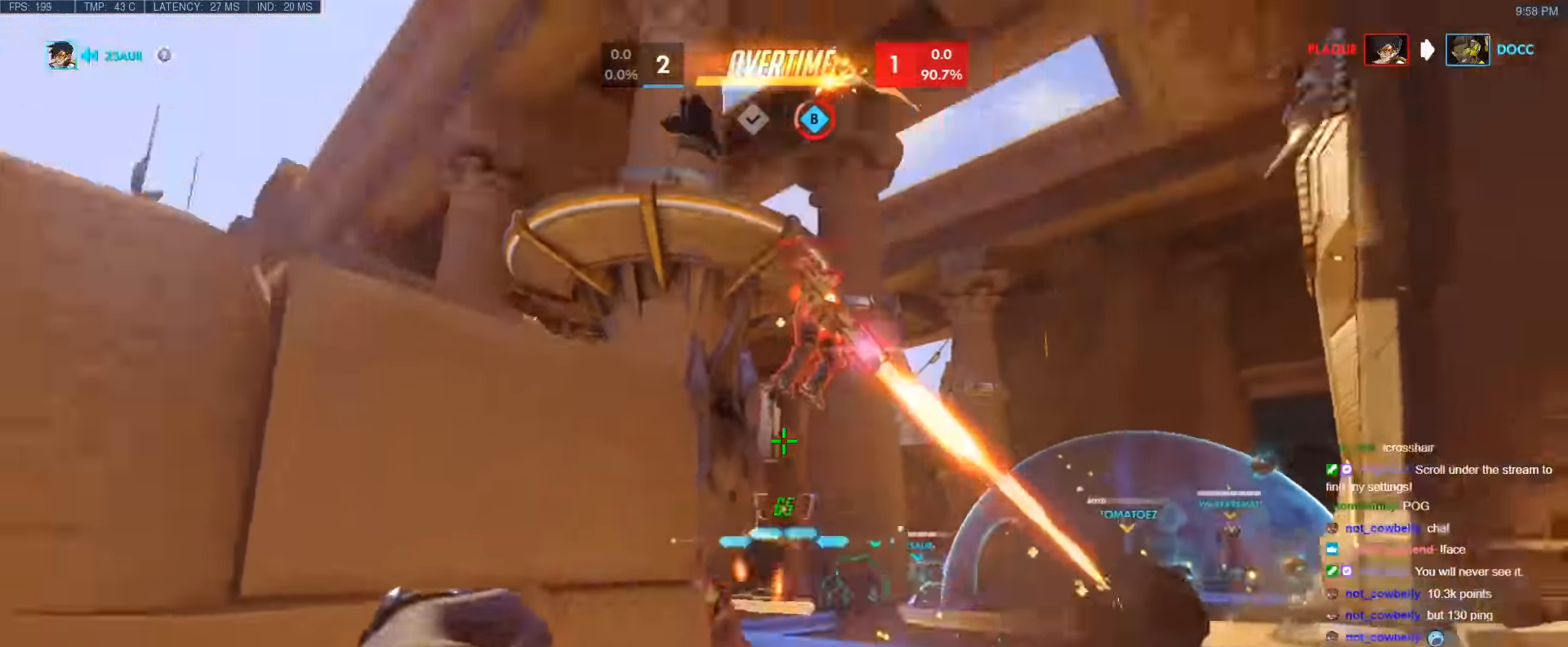
{"keys": ["a", "space"], "events": [[300, "a", "down"], [400, "s", "up"], [433, "space", "down"]]}
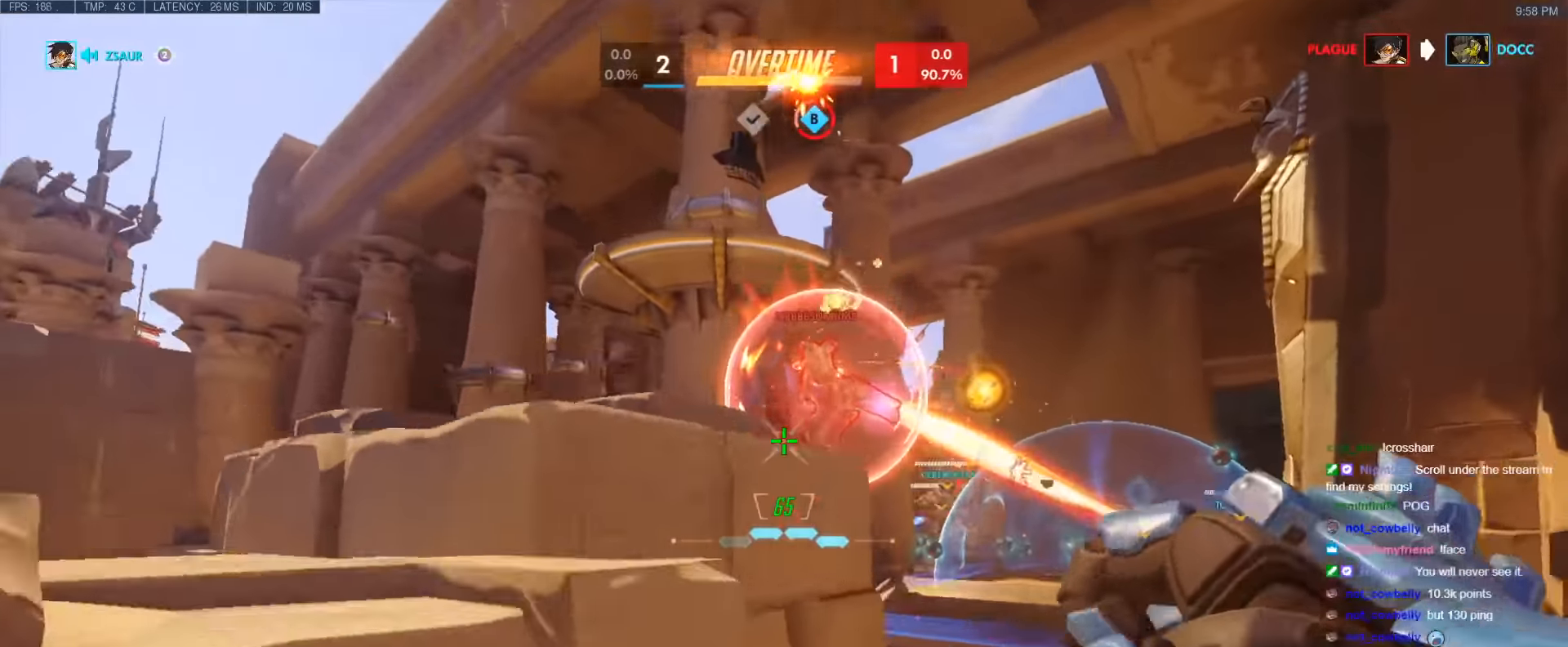
{"keys": ["a", "w"], "events": [[33, "w", "down"], [133, "space", "up"]]}
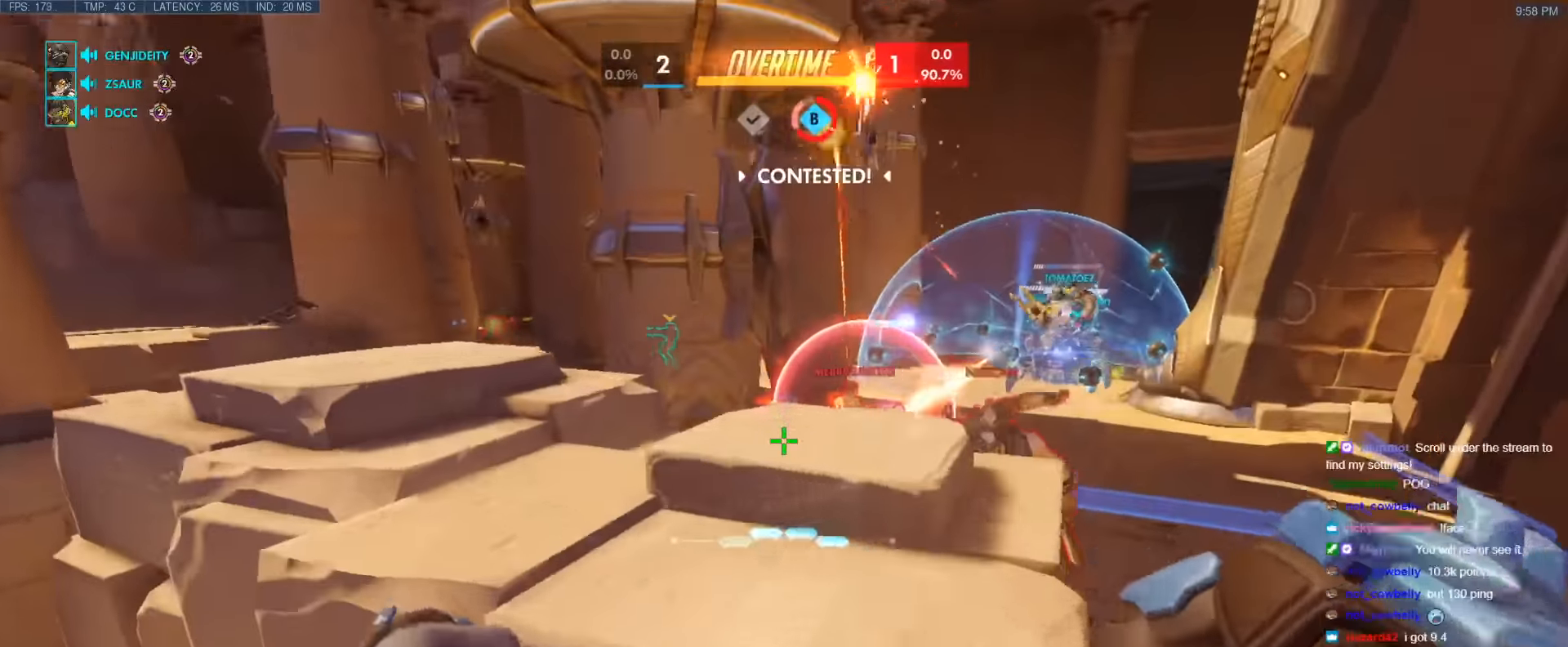
{"keys": ["a"], "events": [[50, "a", "up"], [50, "space", "down"], [183, "a", "down"], [183, "space", "up"], [383, "w", "up"]]}
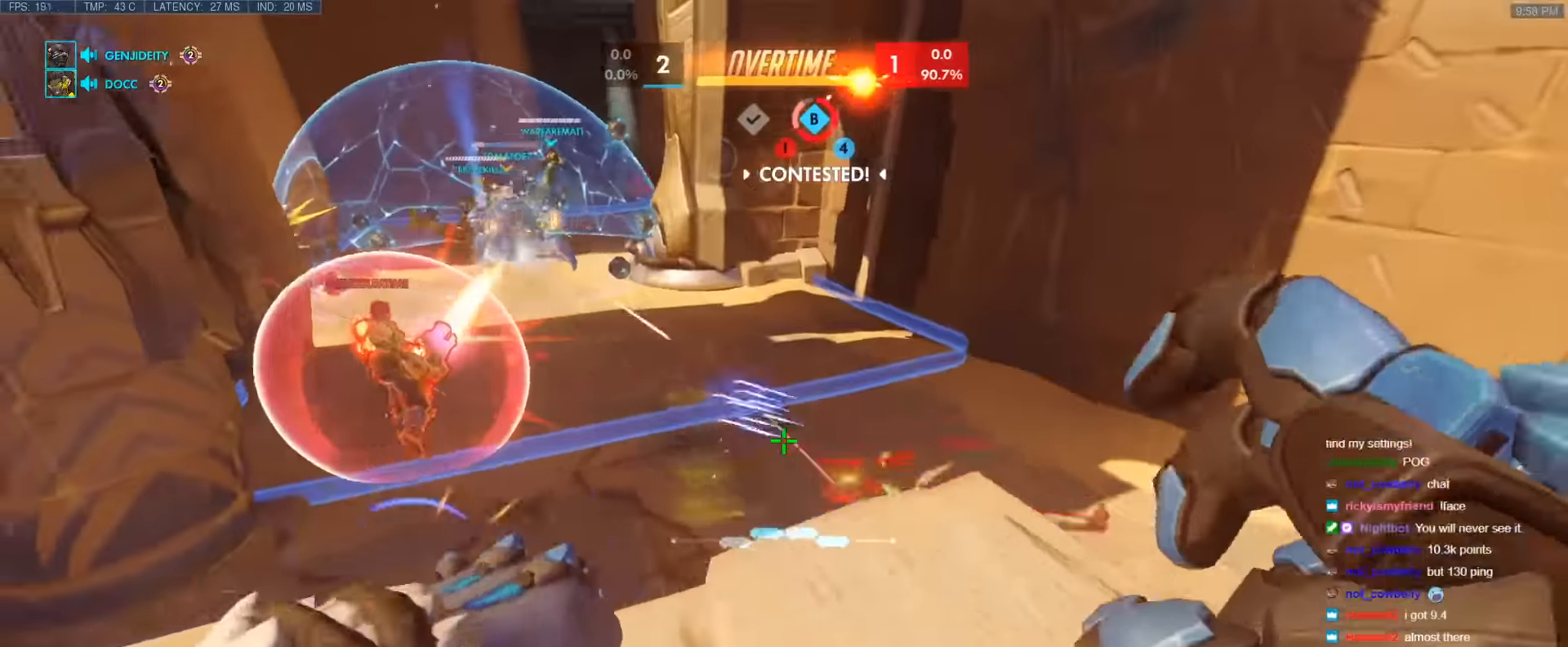
{"keys": ["a", "s"], "events": [[16, "s", "down"], [66, "d", "down"], [116, "a", "up"], [433, "a", "down"], [483, "d", "up"]]}
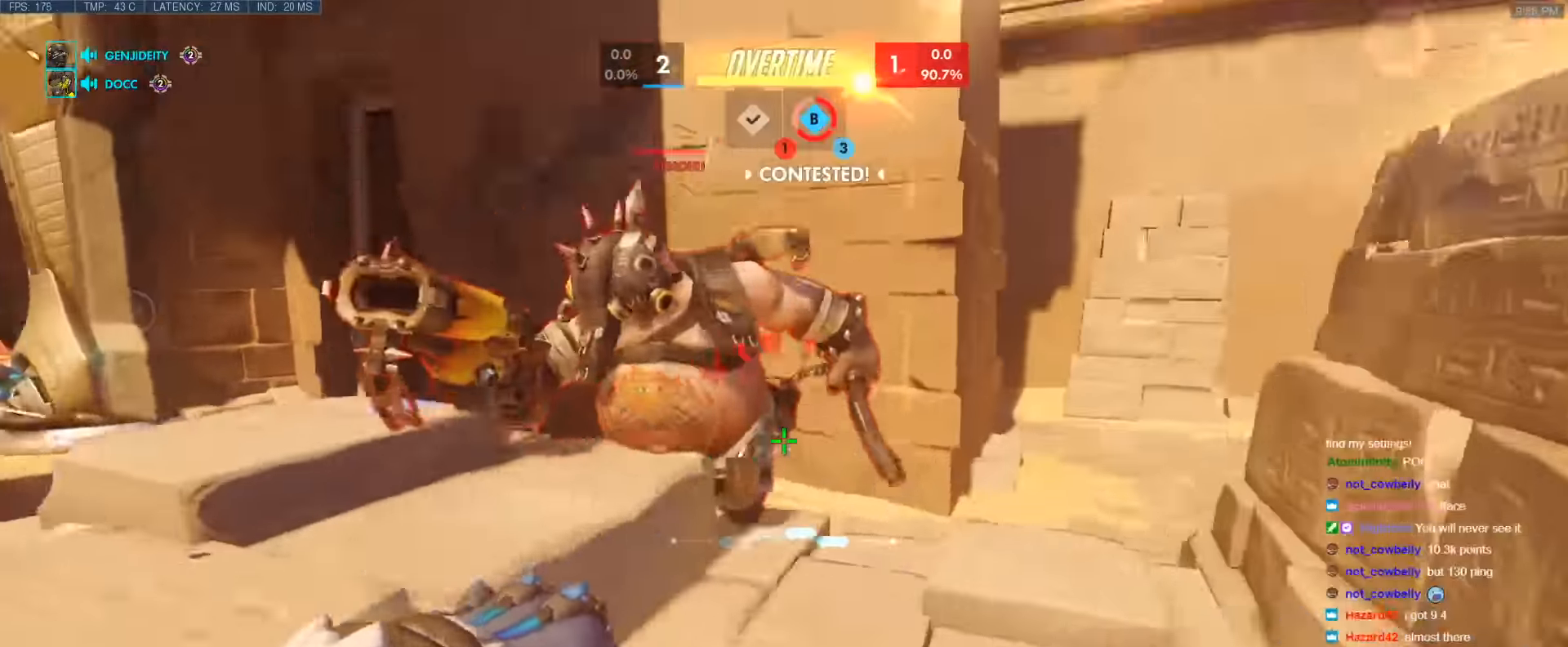
{"keys": ["a"], "events": [[366, "s", "up"]]}
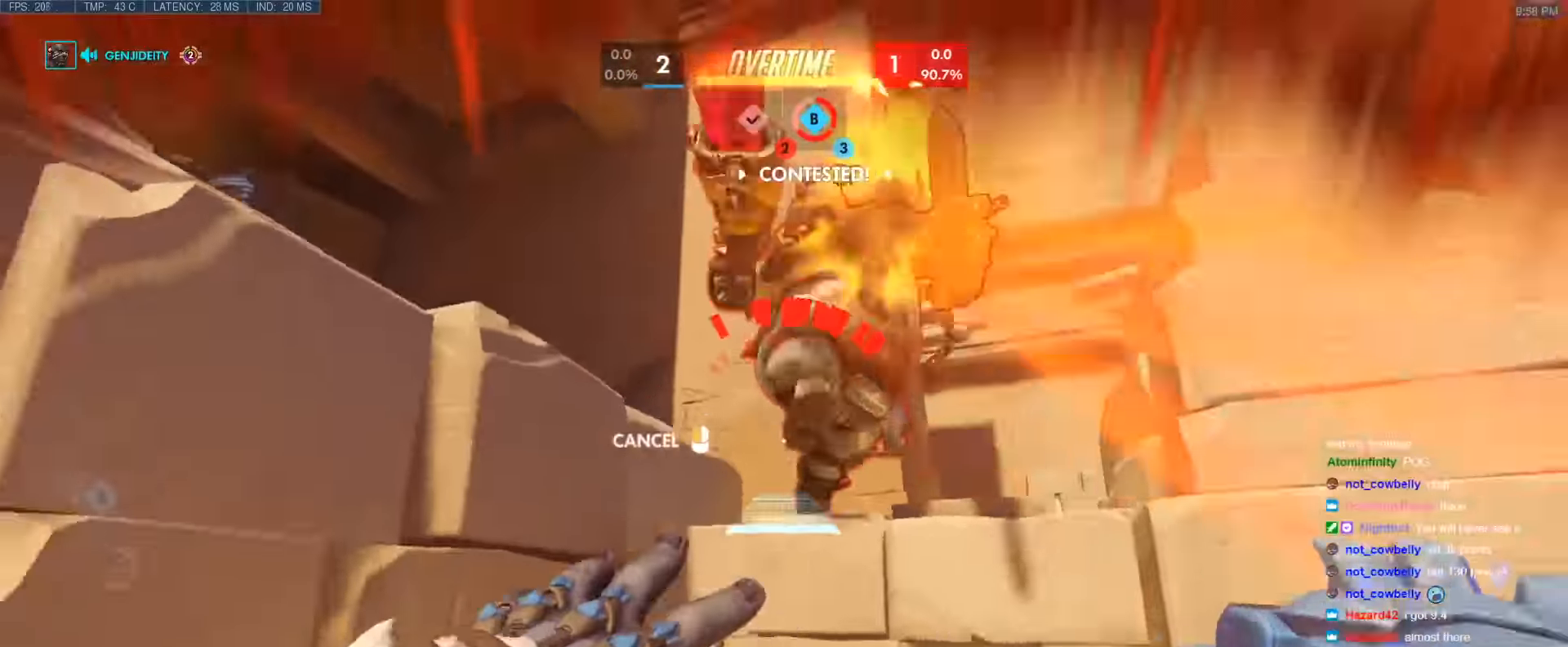
{"keys": ["d", "space", "w"], "events": [[100, "w", "down"], [233, "a", "up"], [433, "space", "down"], [466, "d", "down"]]}
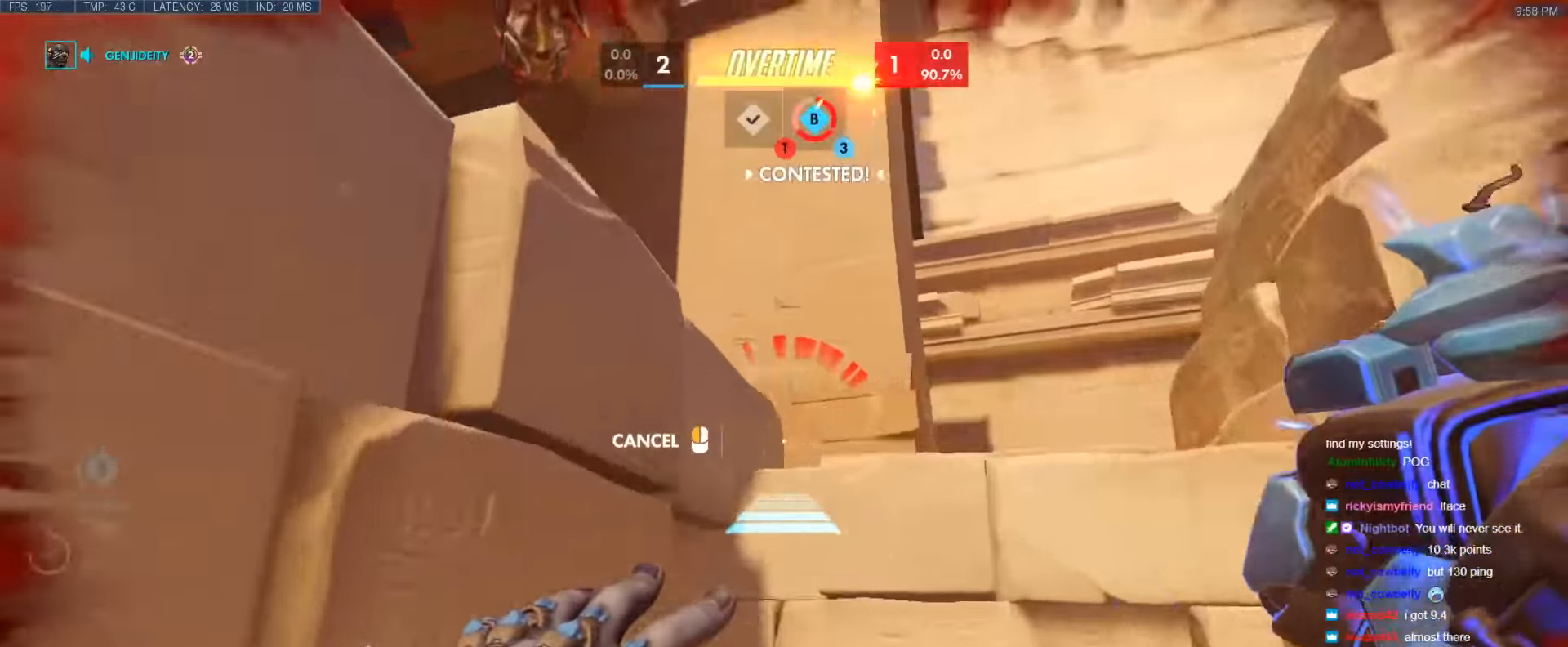
{"keys": ["a", "d", "s", "space"], "events": [[66, "w", "up"], [200, "s", "down"], [200, "space", "up"], [300, "space", "down"], [350, "a", "down"], [400, "space", "up"], [433, "space", "down"]]}
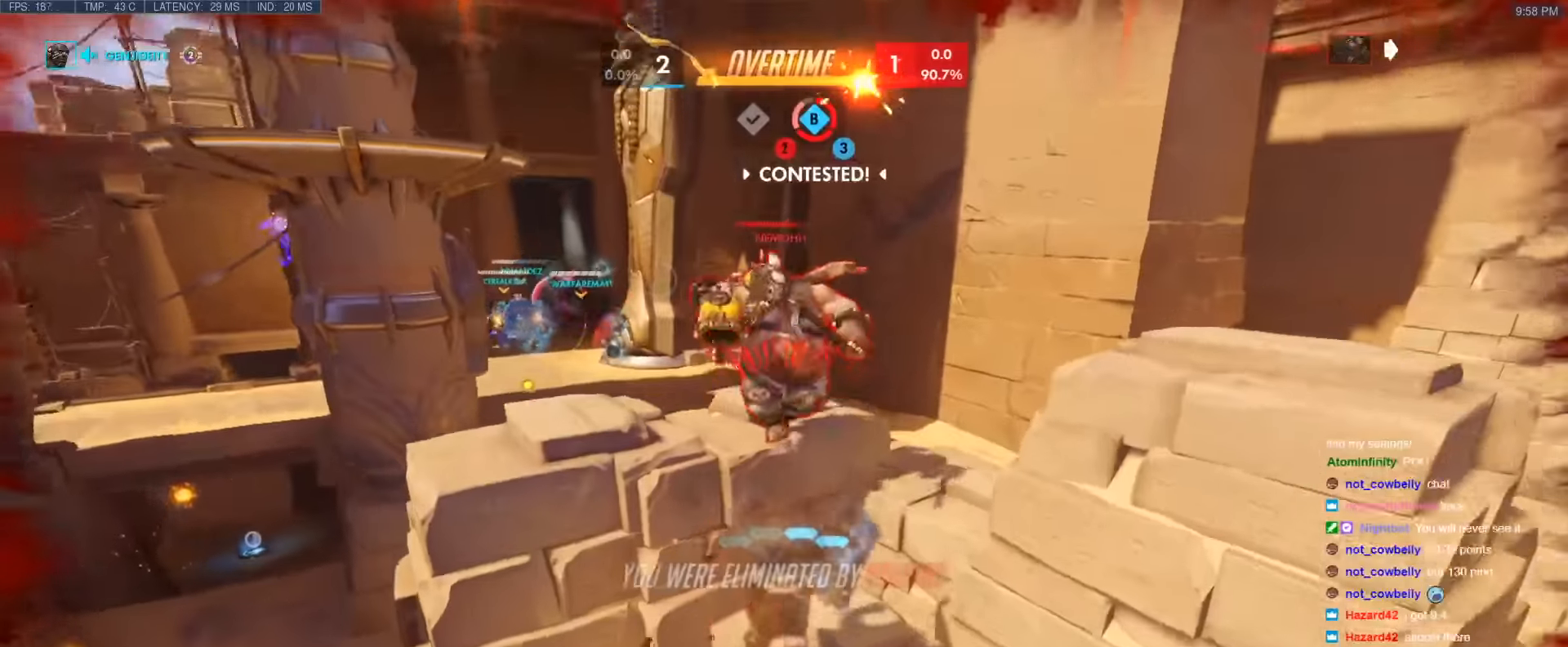
{"keys": ["w"], "events": [[33, "d", "up"], [33, "space", "up"], [83, "a", "up"], [83, "s", "up"], [450, "w", "down"]]}
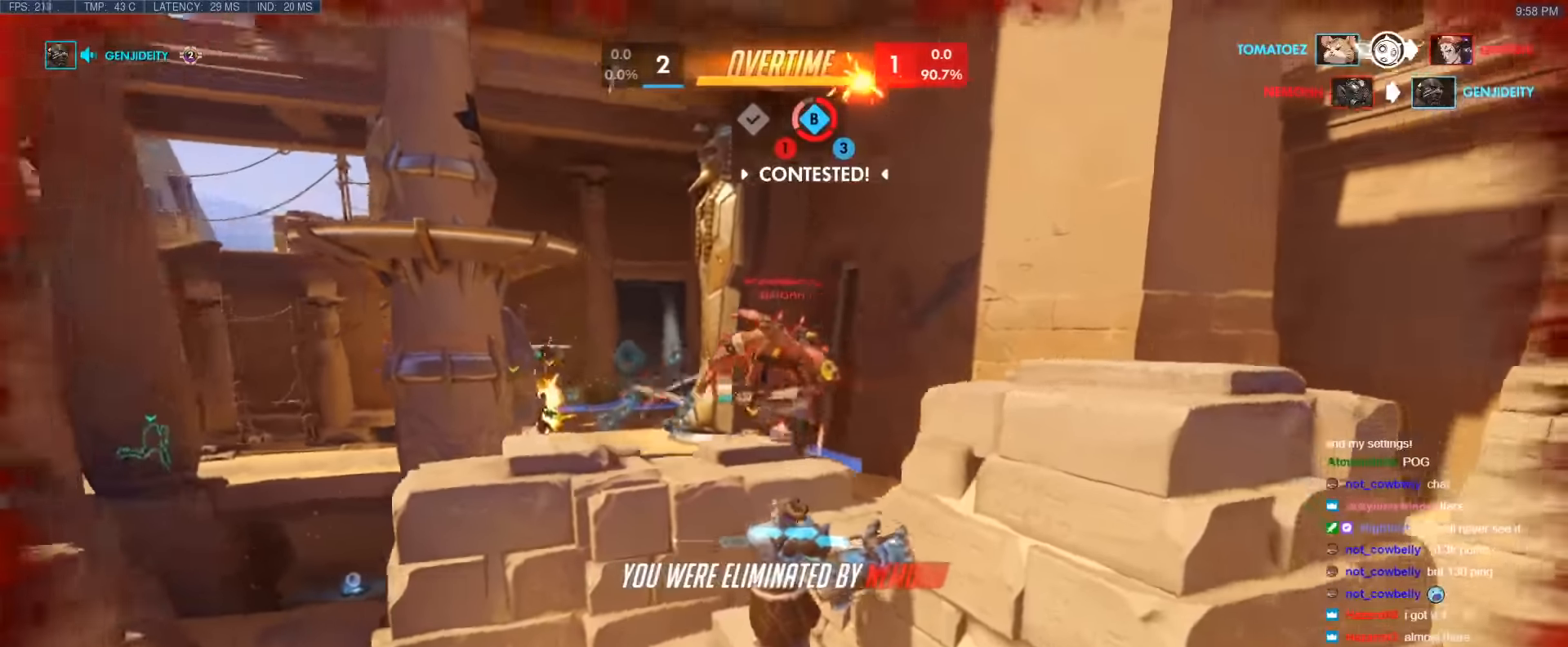
{"keys": ["w"], "events": [[50, "r", "down"], [183, "r", "up"]]}
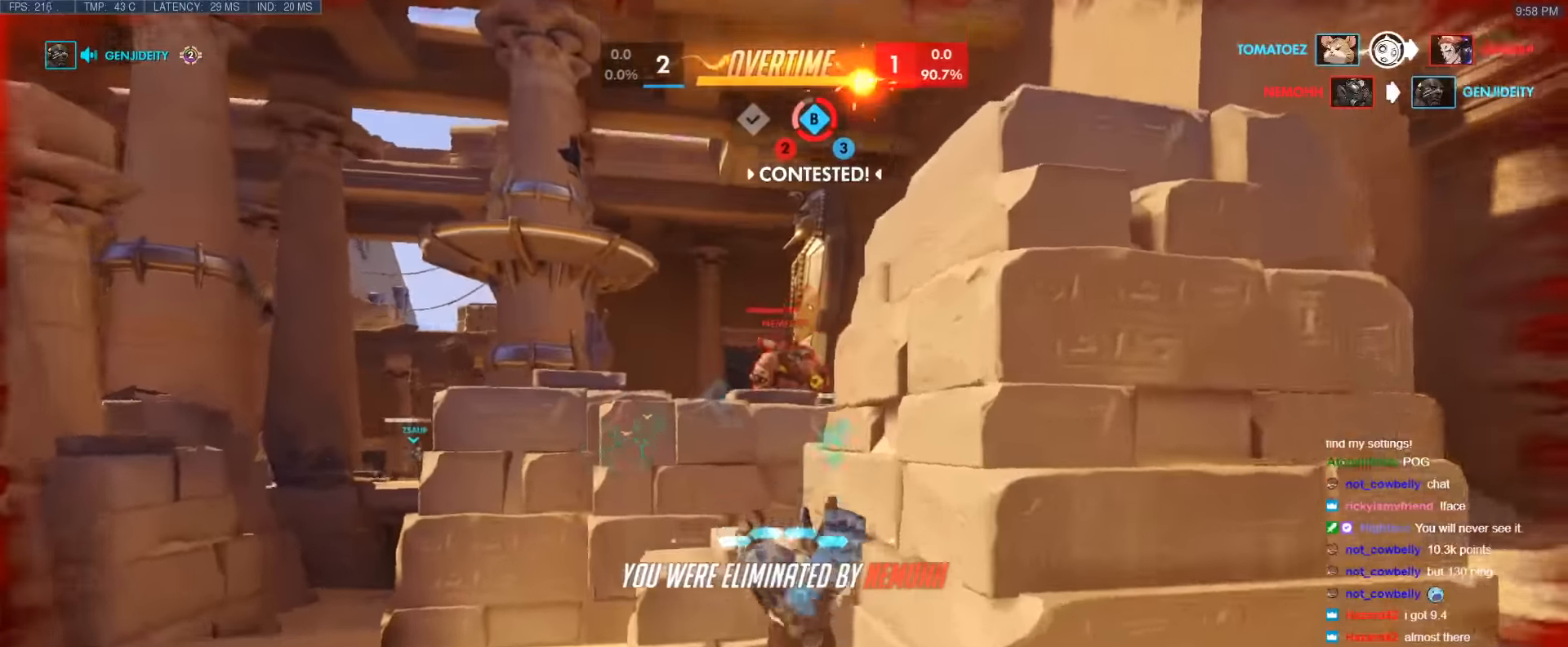
{"keys": [], "events": [[250, "w", "up"]]}
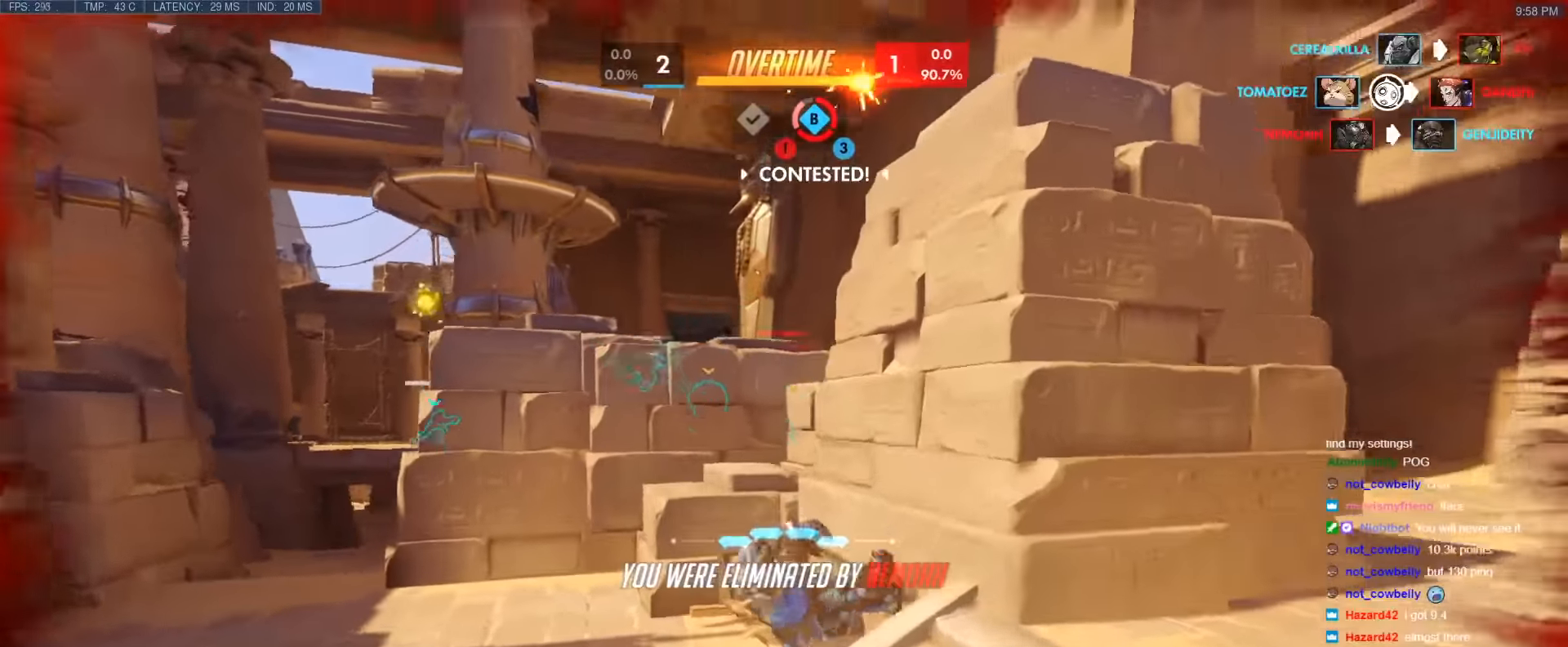
{"keys": [], "events": [[133, "space", "down"], [216, "space", "up"]]}
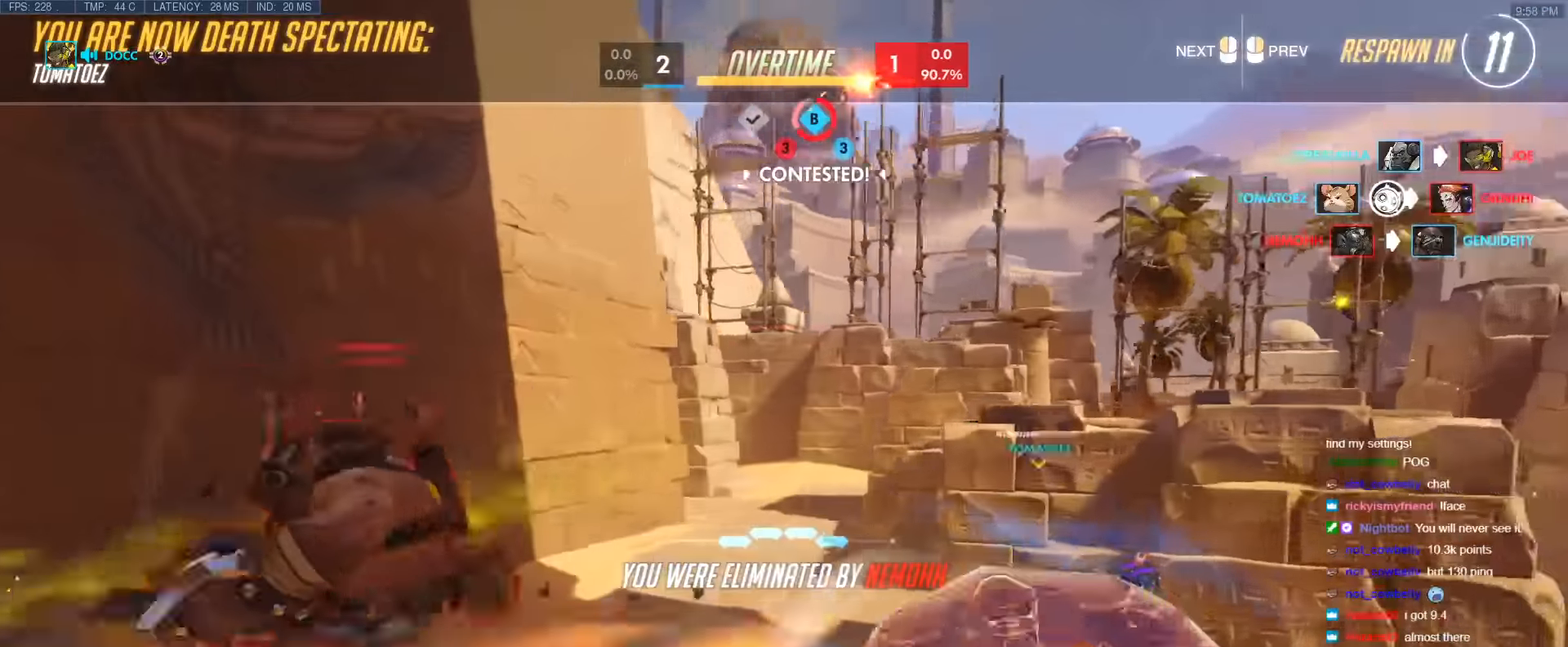
{"keys": [], "events": []}
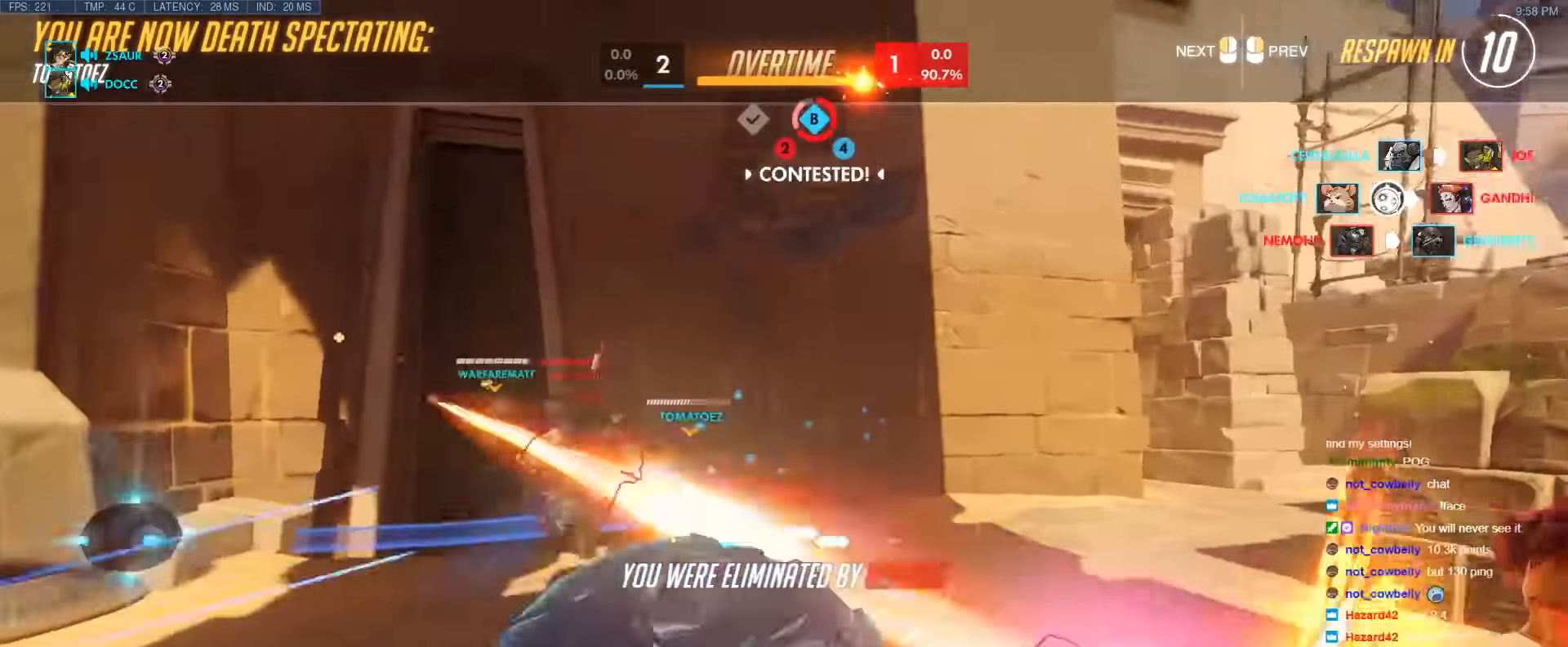
{"keys": [], "events": []}
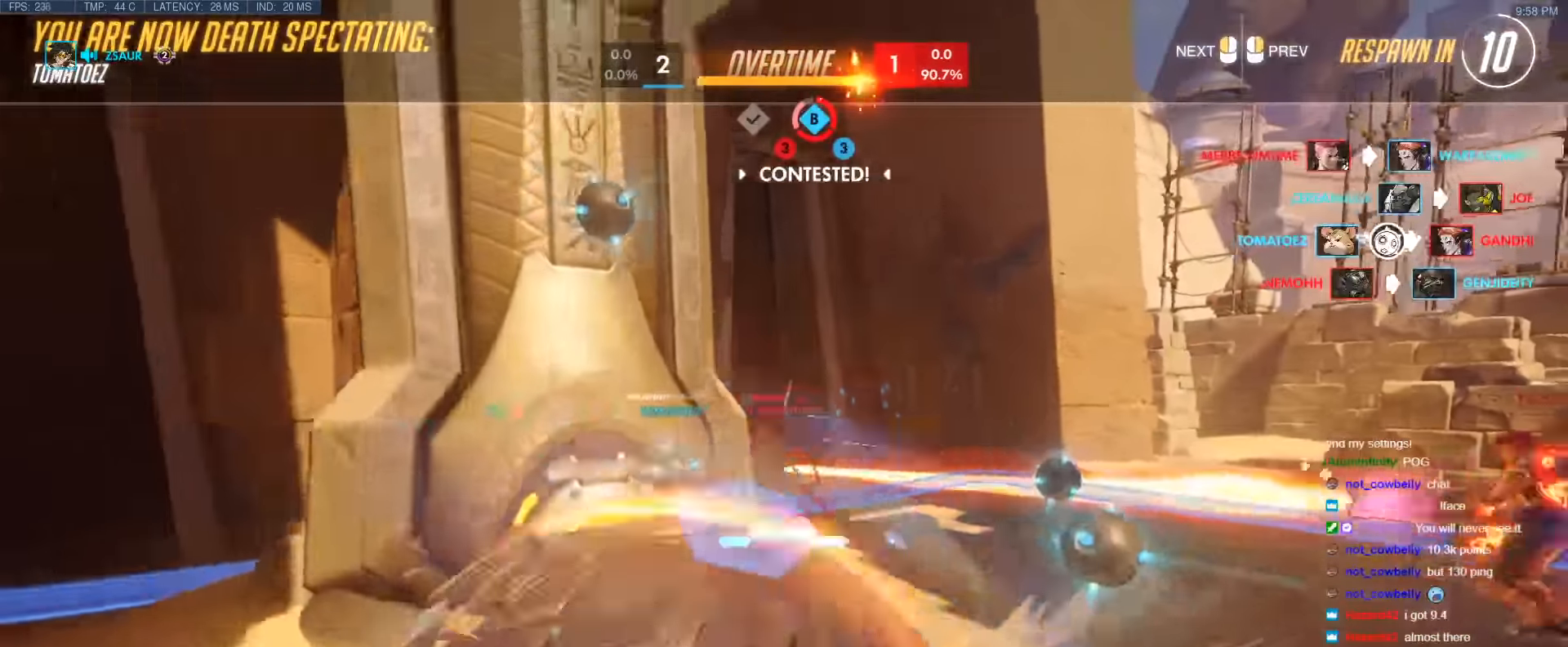
{"keys": [], "events": []}
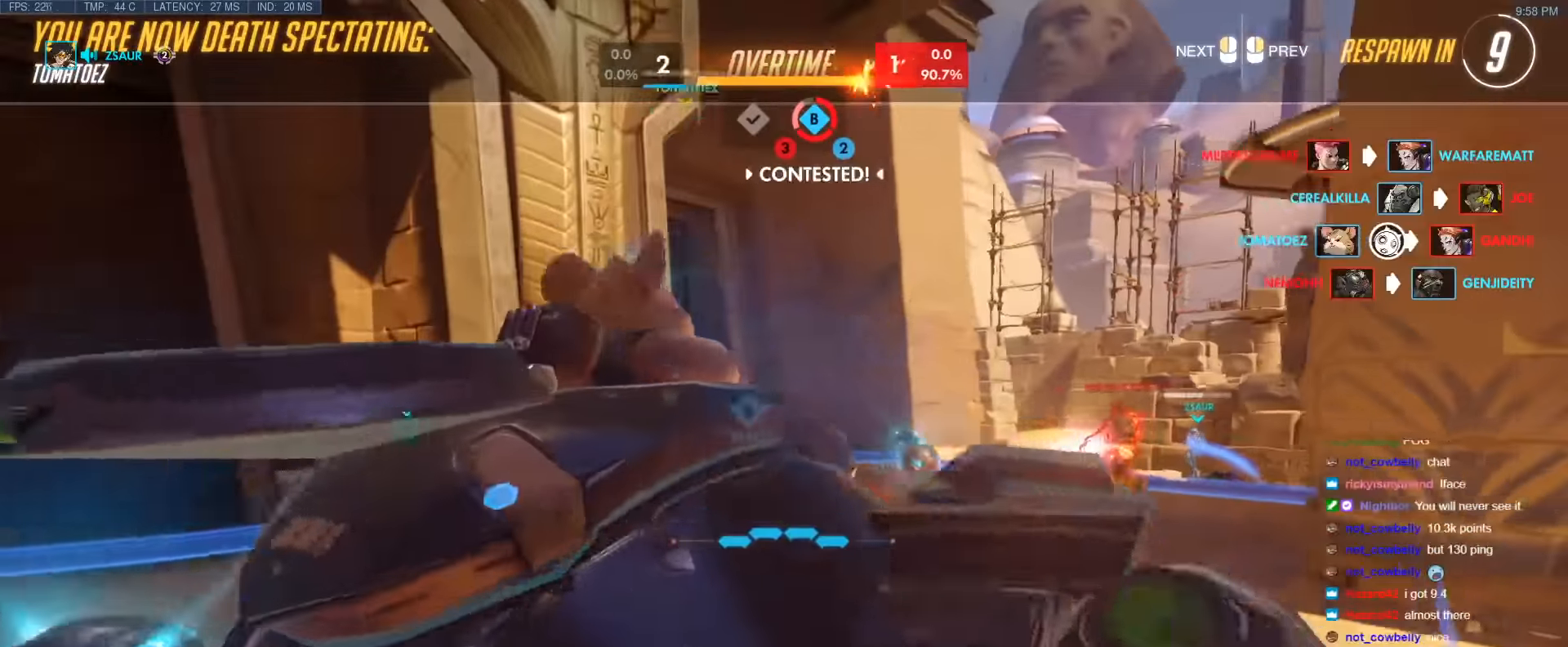
{"keys": [], "events": []}
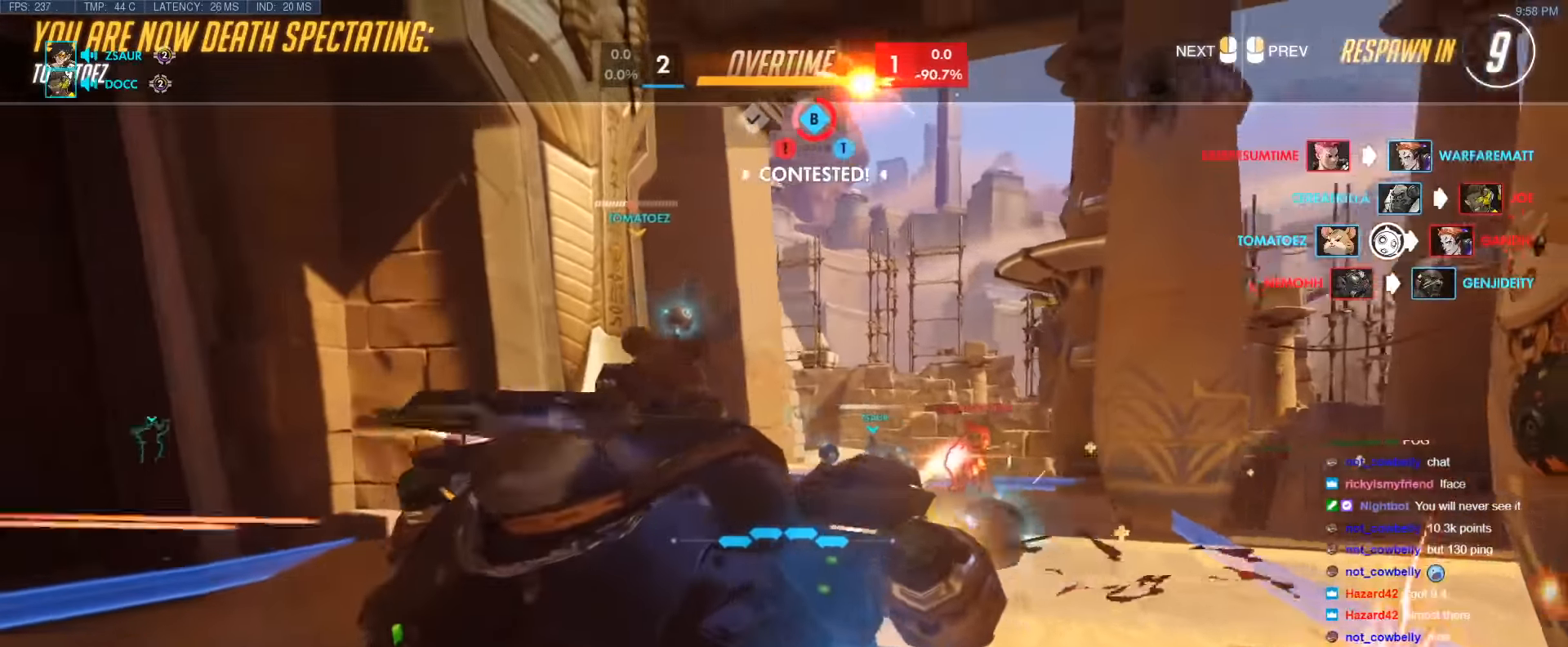
{"keys": [], "events": []}
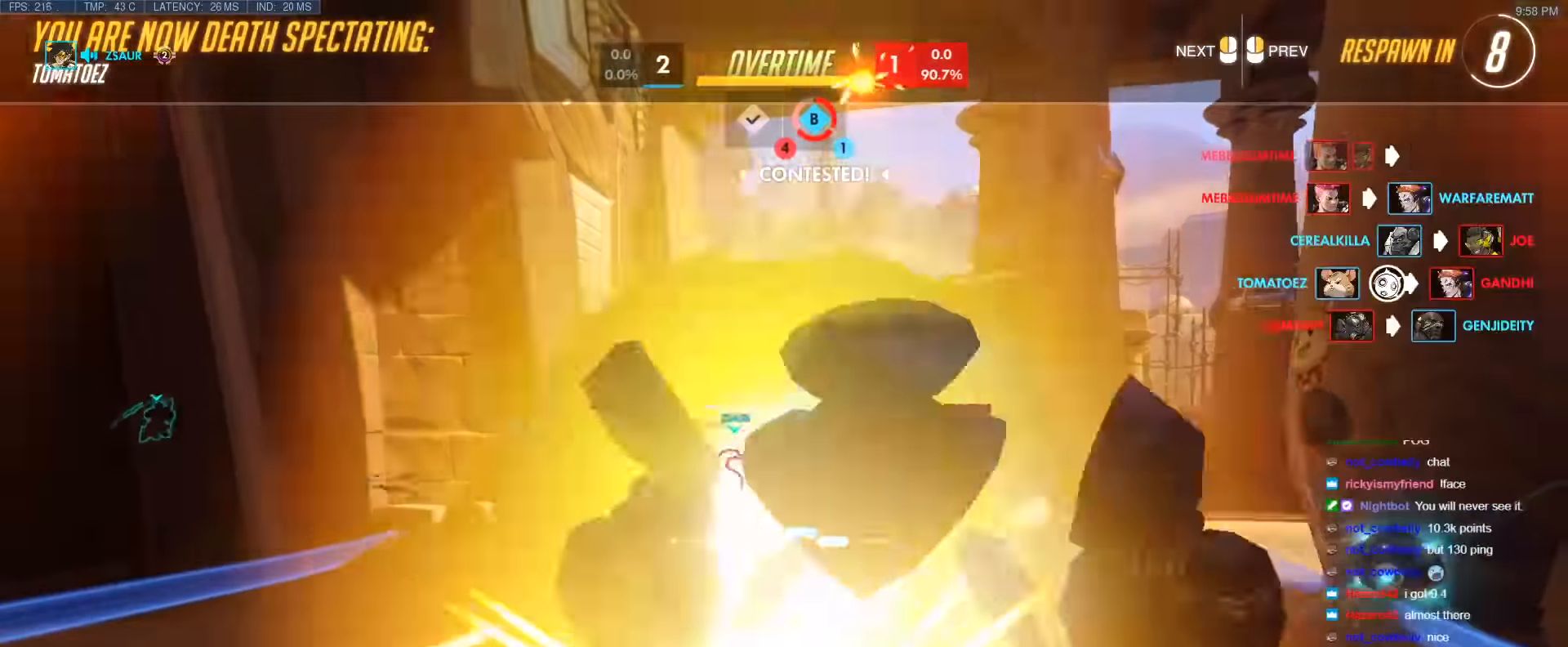
{"keys": [], "events": []}
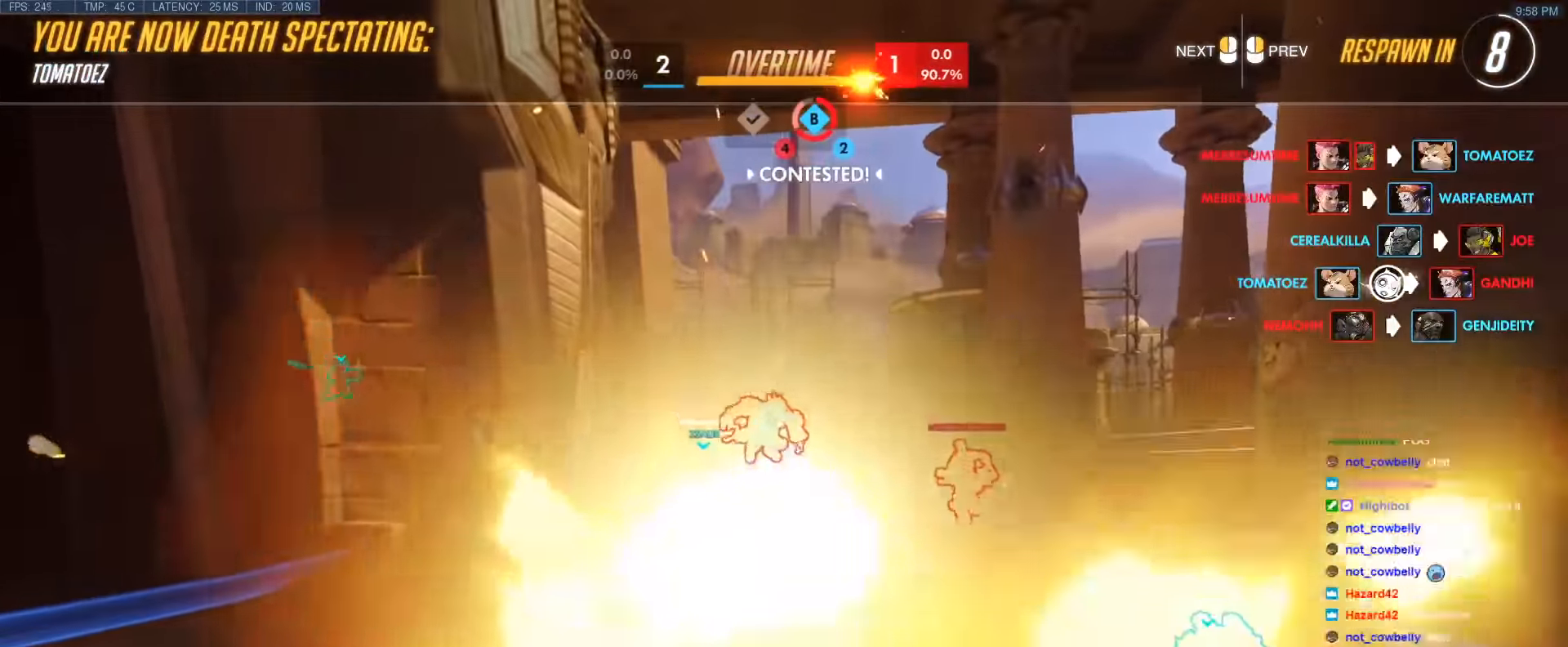
{"keys": [], "events": []}
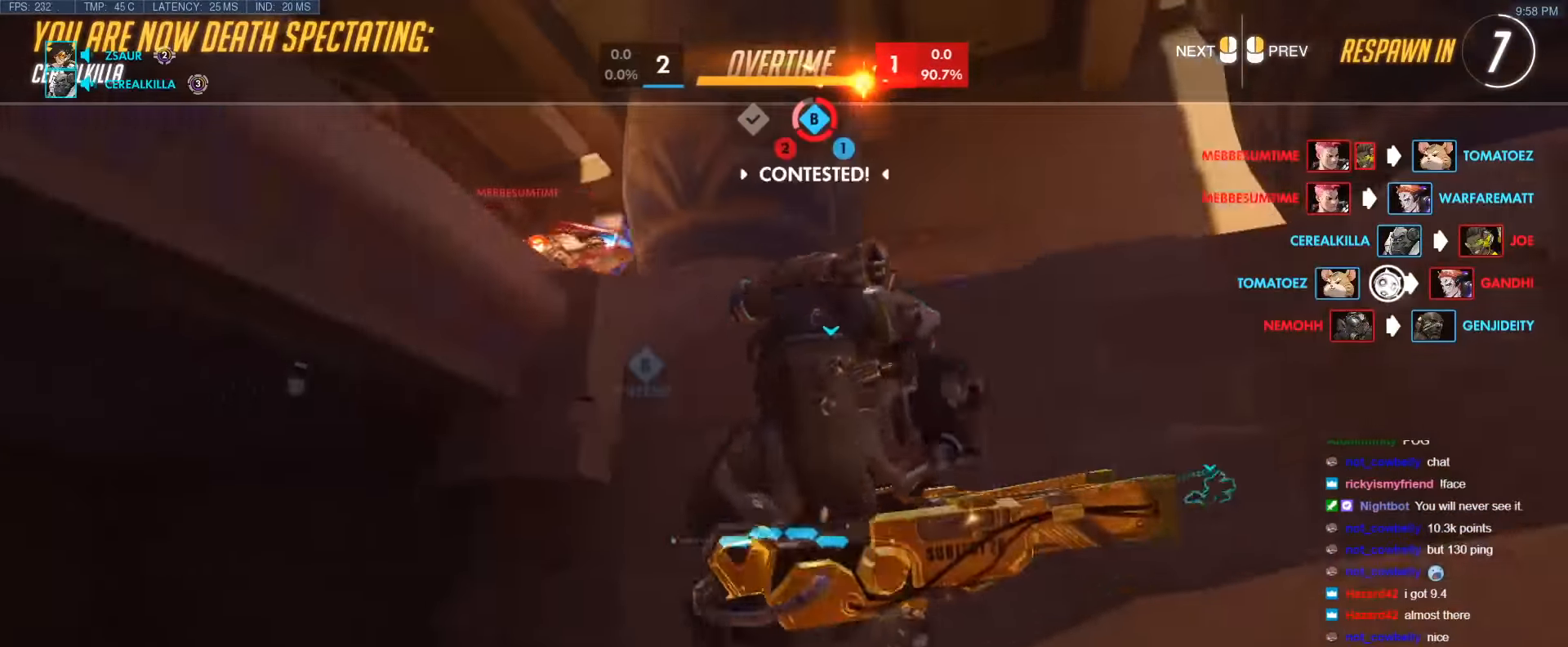
{"keys": ["w"], "events": [[200, "w", "down"]]}
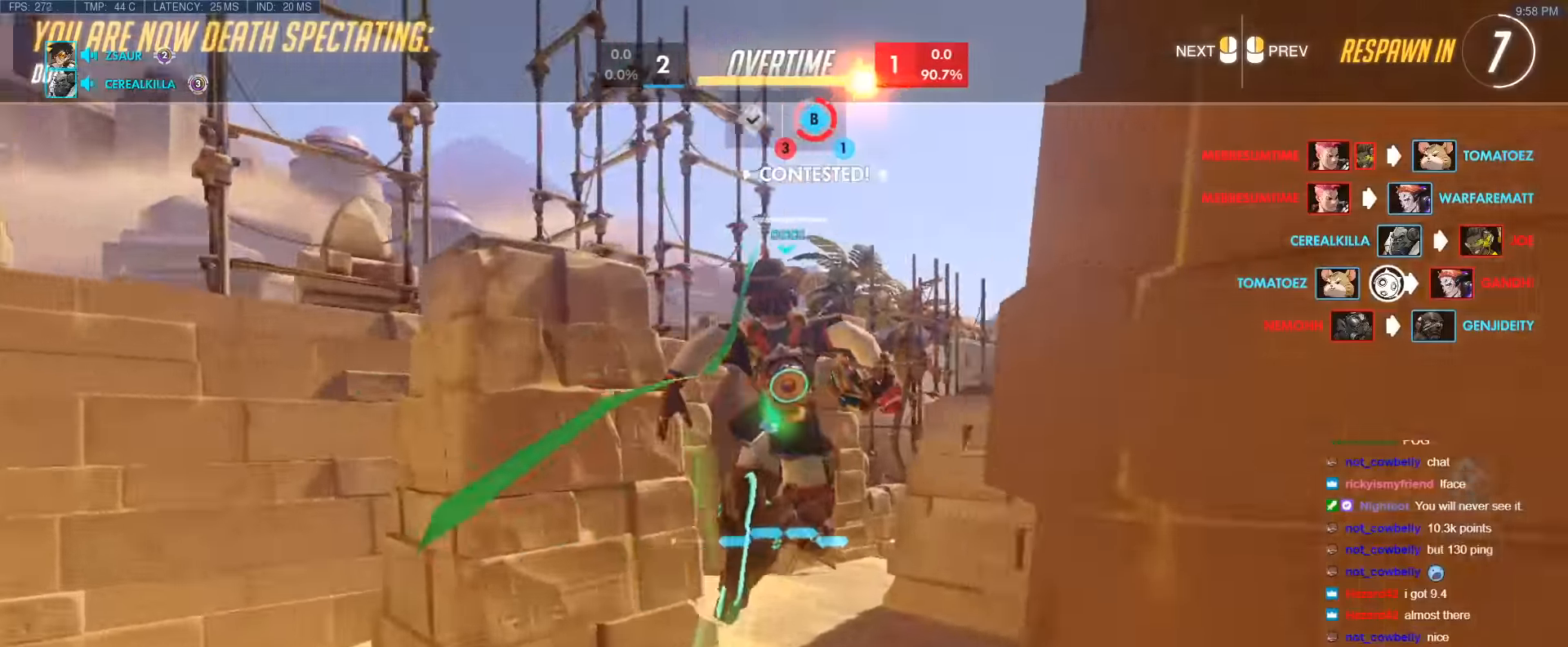
{"keys": ["w"], "events": []}